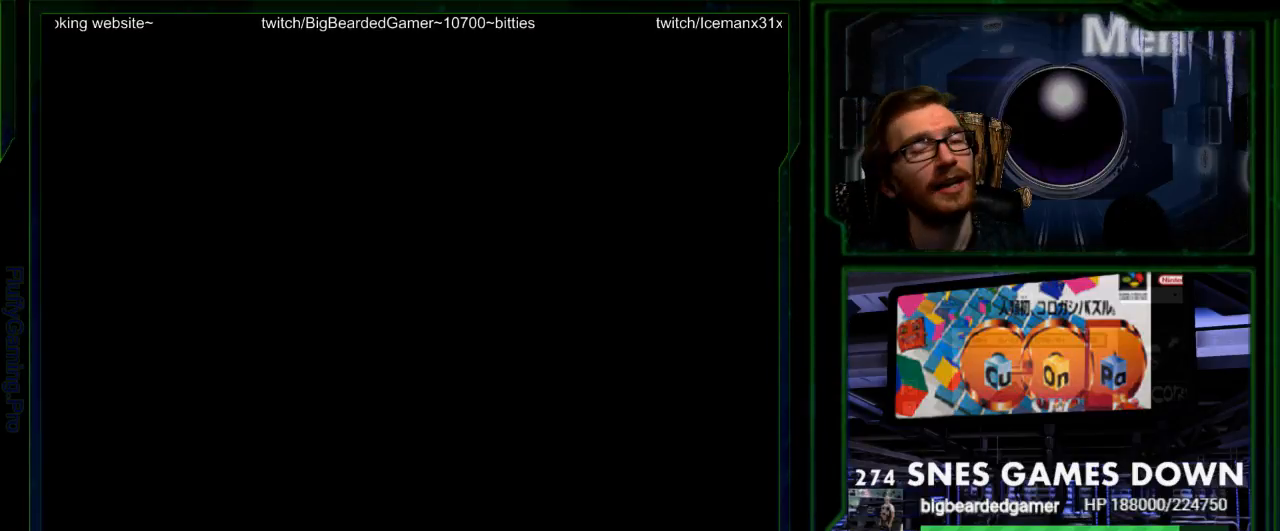
Gameplay with a controller (Nintendo layout); each line is a JSON object with the inputs held at the frame after it. "events" lists button and stick changes between this image and that frame as [ms after this image, input, new state], when the widget could be followed in between. Not read: L3 R3 SELECT START.
{"buttons": [], "events": [[17, "X", "up"], [133, "X", "down"], [133, "Y", "up"], [233, "X", "up"], [333, "B", "down"], [350, "X", "down"], [383, "B", "up"], [383, "Y", "down"], [450, "X", "up"], [450, "Y", "up"]]}
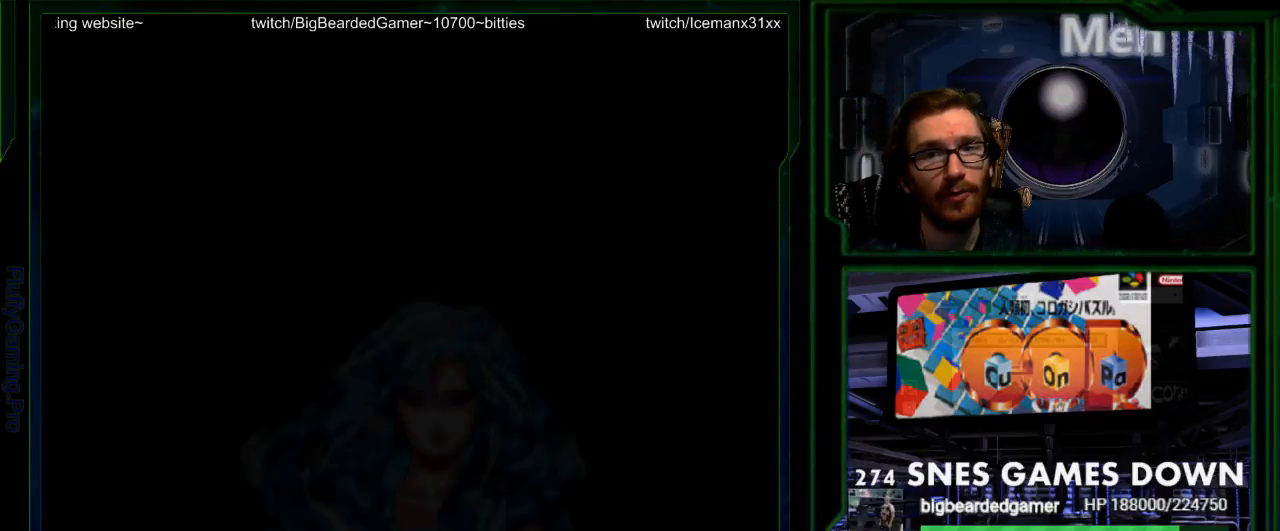
{"buttons": [], "events": [[17, "X", "down"], [83, "Y", "down"], [117, "X", "up"], [133, "Y", "up"], [200, "X", "down"], [267, "X", "up"], [267, "Y", "down"], [333, "Y", "up"], [400, "X", "down"], [467, "X", "up"]]}
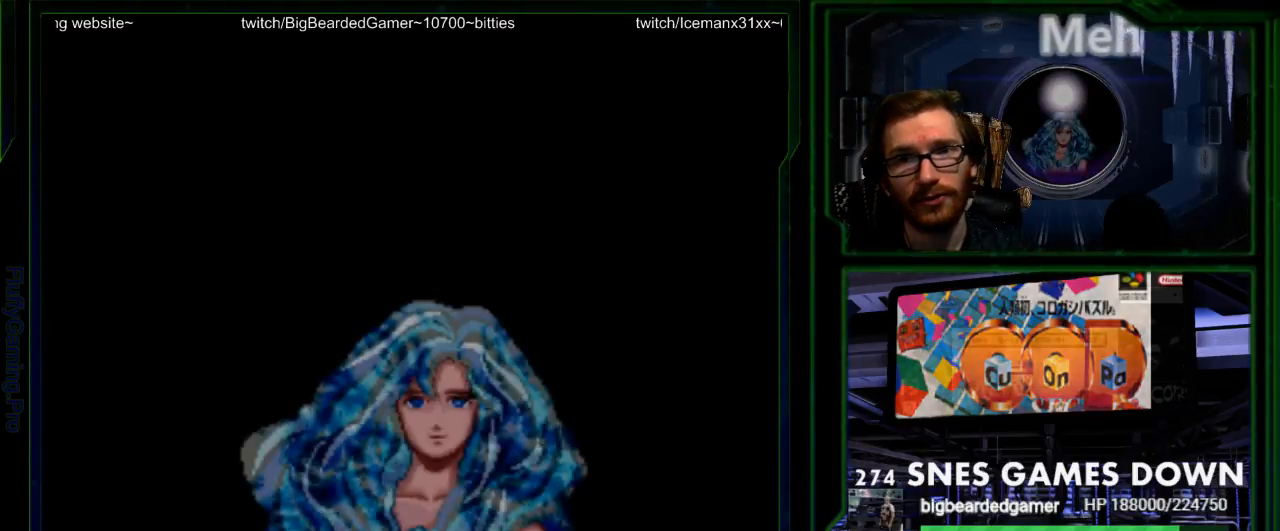
{"buttons": ["Y"], "events": [[83, "X", "down"], [117, "Y", "down"], [150, "X", "up"], [217, "Y", "up"], [283, "X", "down"], [317, "X", "up"], [317, "Y", "down"], [417, "Y", "up"], [450, "X", "down"], [500, "X", "up"], [500, "Y", "down"]]}
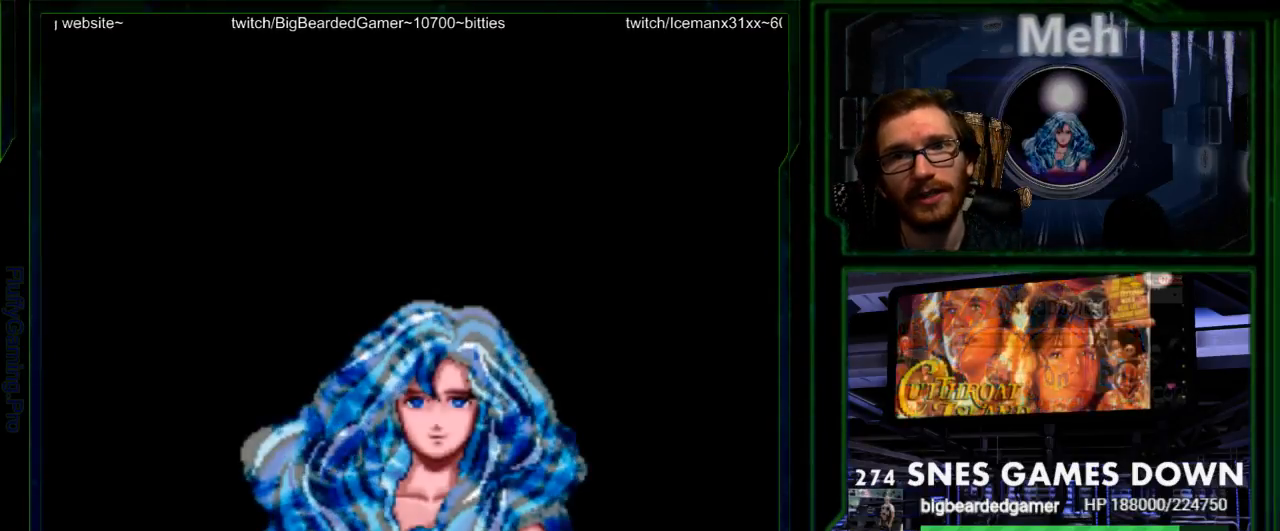
{"buttons": [], "events": [[67, "Y", "up"], [133, "X", "down"], [200, "X", "up"], [333, "X", "down"], [367, "X", "up"], [367, "Y", "down"], [417, "Y", "up"]]}
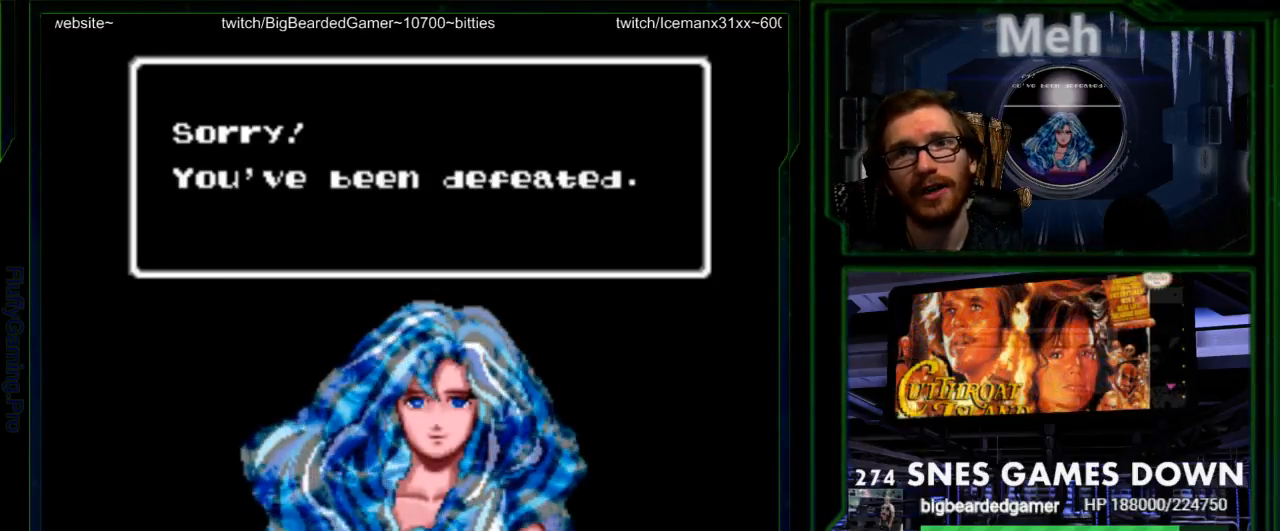
{"buttons": ["A"], "events": [[17, "Y", "down"], [117, "Y", "up"], [183, "X", "down"], [217, "Y", "down"], [250, "X", "up"], [317, "Y", "up"], [500, "A", "down"]]}
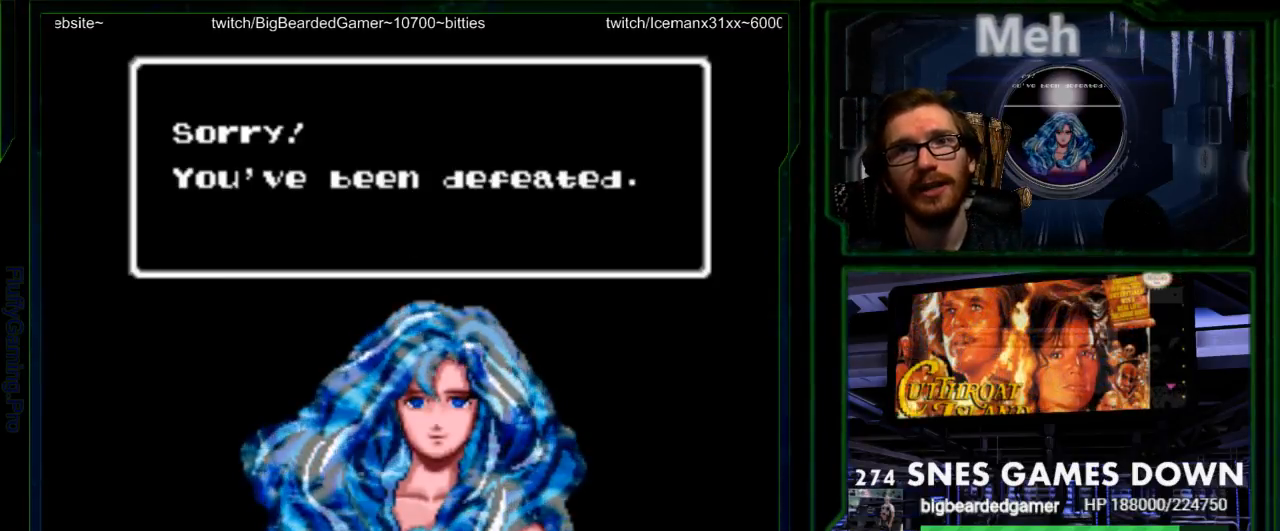
{"buttons": [], "events": [[67, "A", "up"], [67, "B", "down"], [133, "B", "up"], [167, "A", "down"], [217, "A", "up"], [217, "B", "down"], [283, "B", "up"], [350, "A", "down"], [417, "A", "up"], [417, "B", "down"], [483, "B", "up"]]}
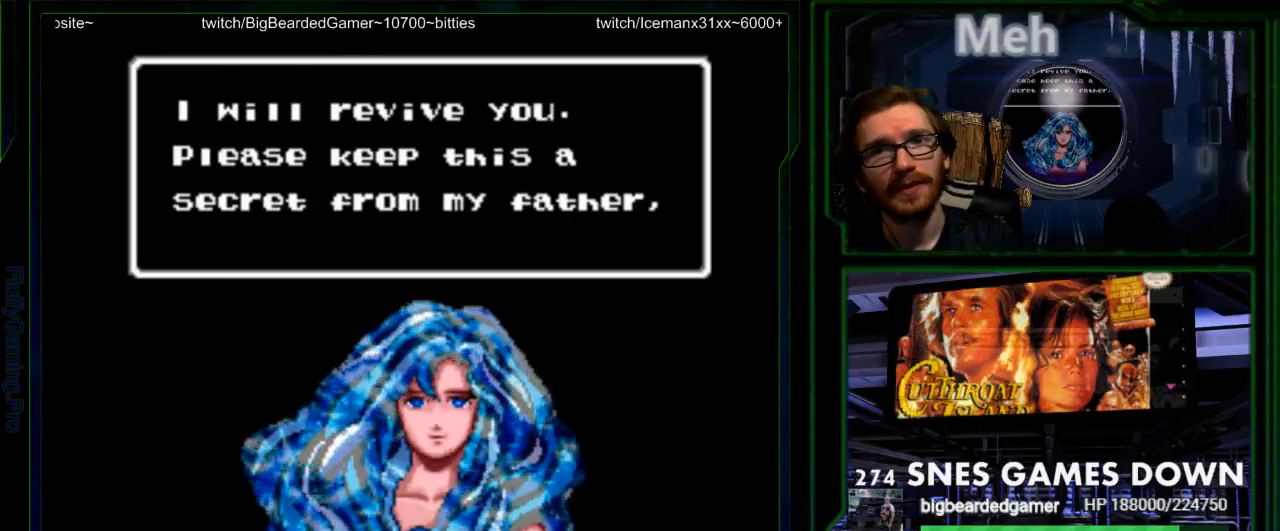
{"buttons": ["DPAD_RIGHT"]}
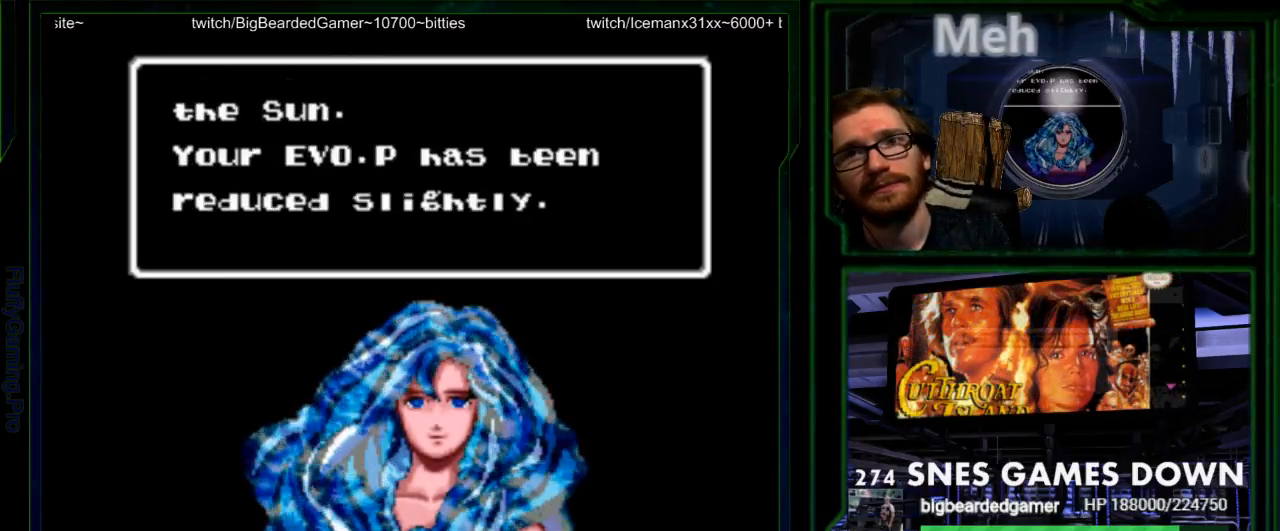
{"buttons": [], "events": [[17, "DPAD_RIGHT", "up"], [50, "A", "down"], [83, "B", "down"], [117, "A", "up"], [183, "B", "up"], [217, "A", "down"], [283, "B", "down"], [317, "A", "up"], [350, "B", "up"], [417, "A", "down"], [467, "A", "up"]]}
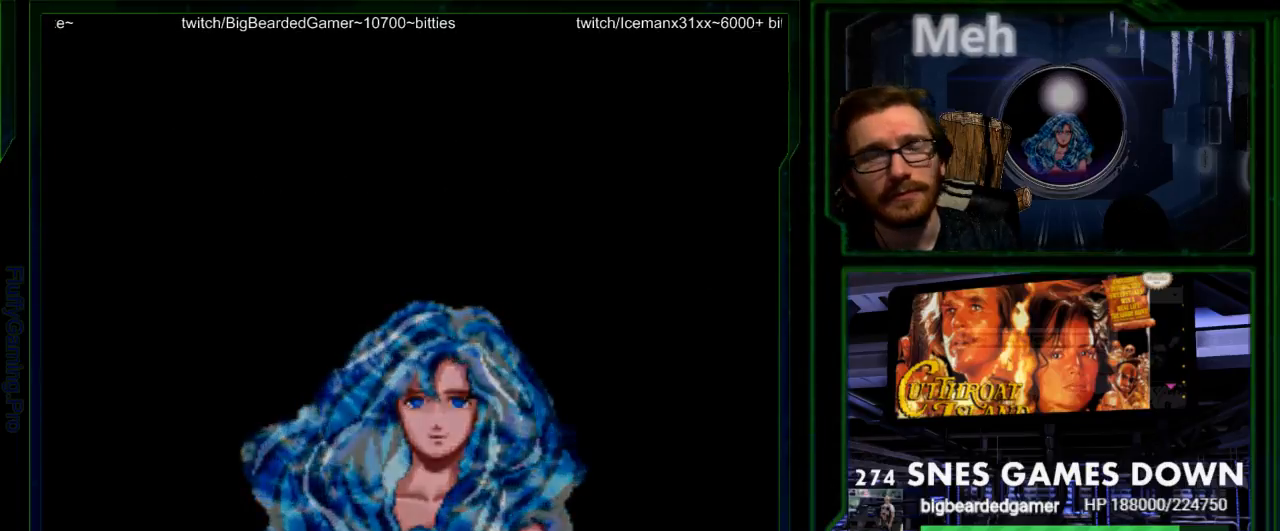
{"buttons": [], "events": [[50, "B", "down"], [200, "B", "up"]]}
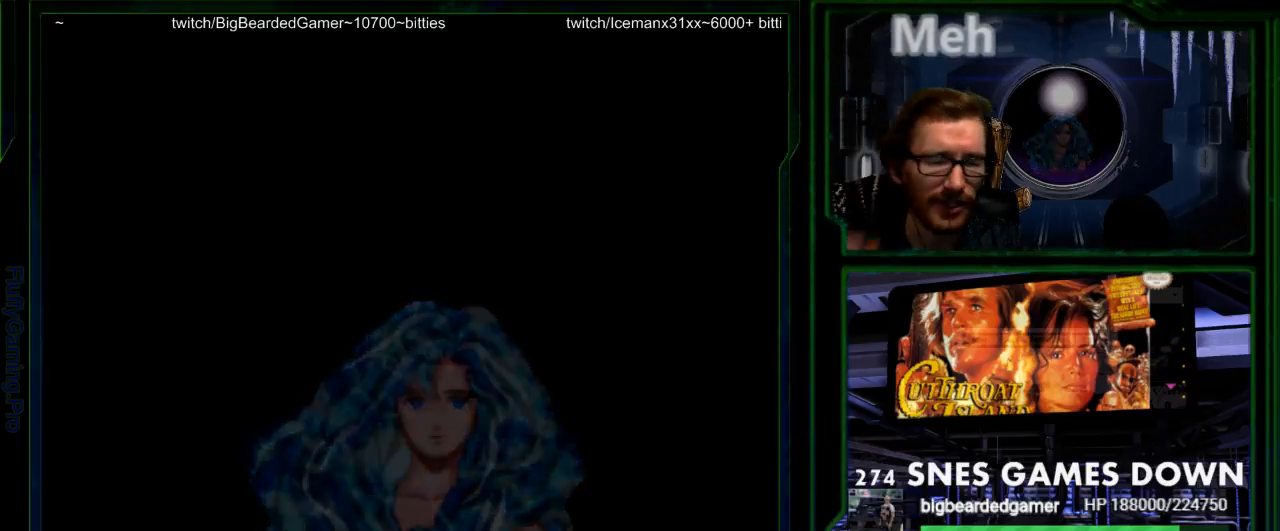
{"buttons": [], "events": []}
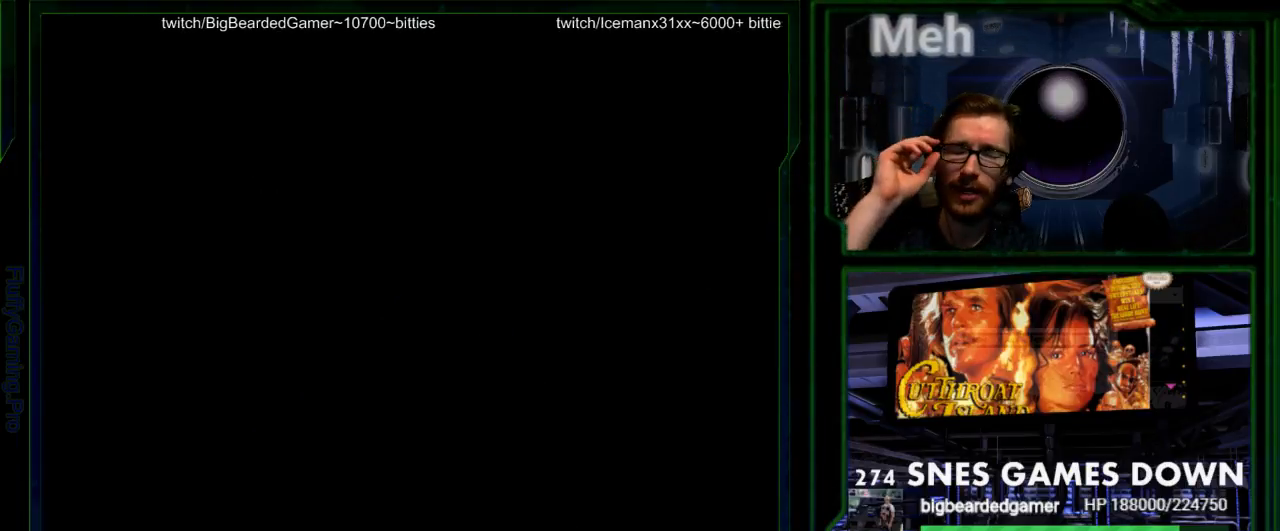
{"buttons": [], "events": []}
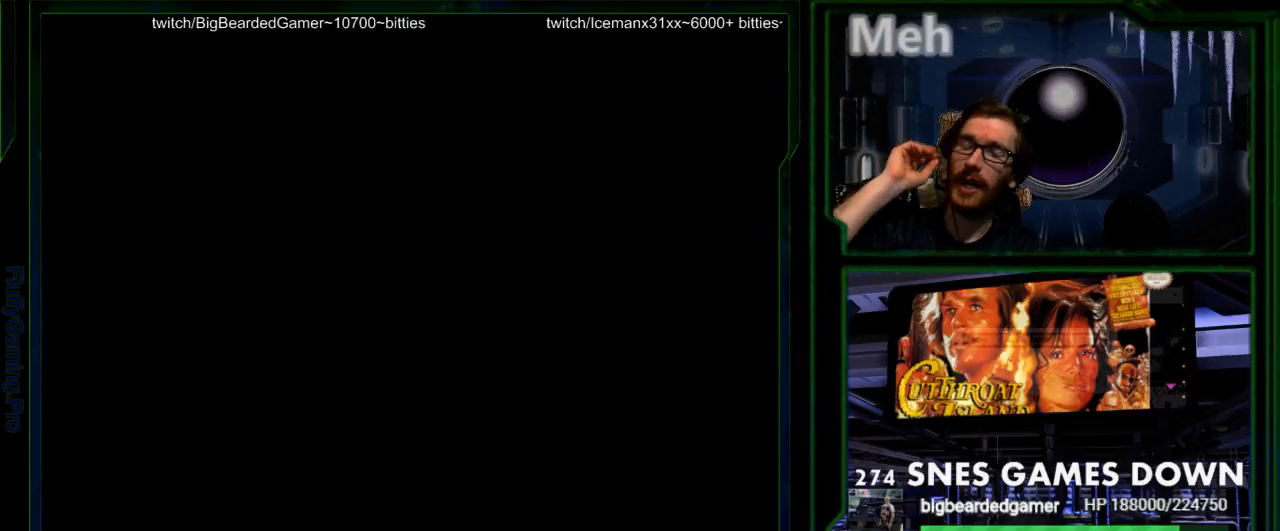
{"buttons": [], "events": []}
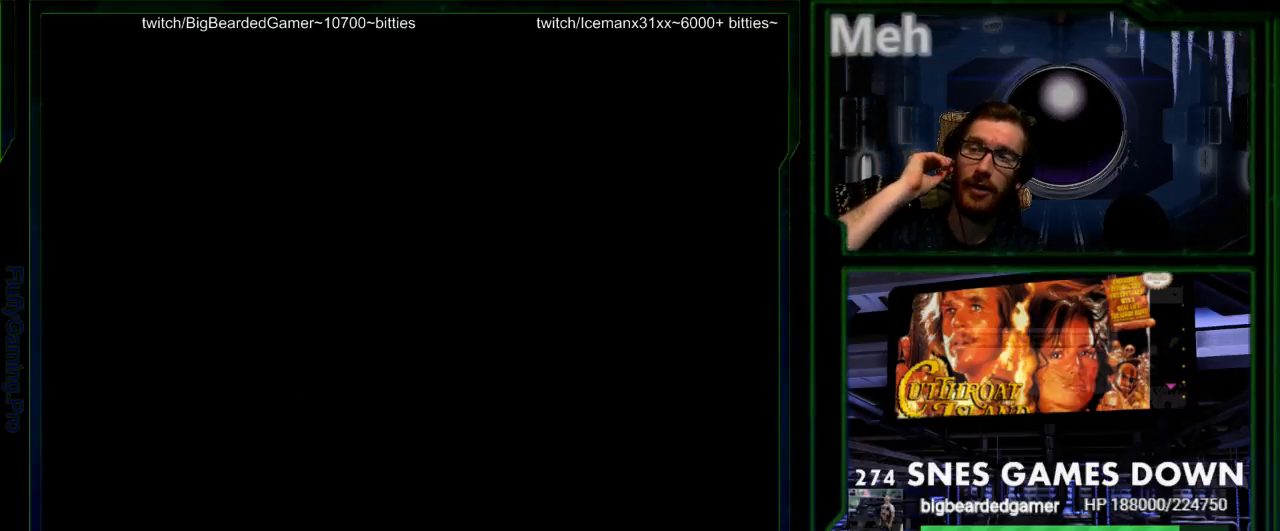
{"buttons": [], "events": []}
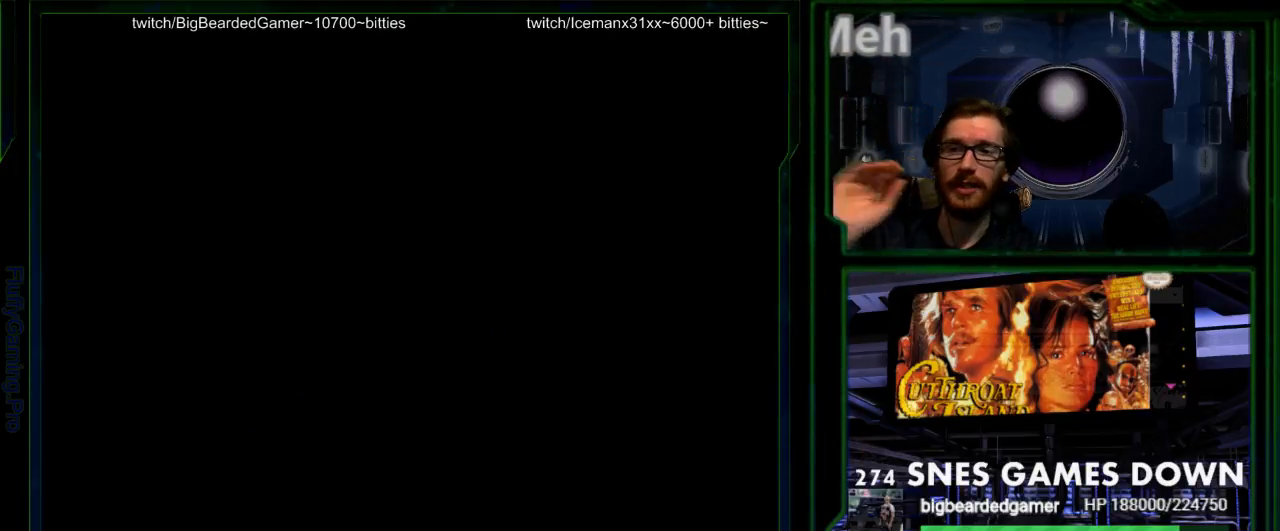
{"buttons": [], "events": []}
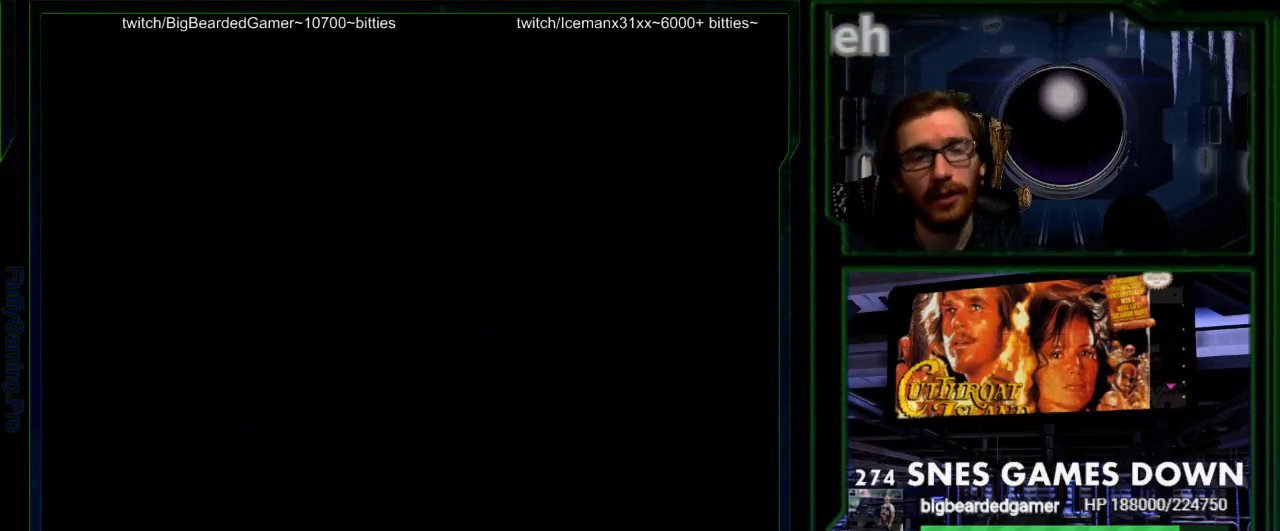
{"buttons": ["DPAD_UP"], "events": [[317, "DPAD_LEFT", "down"], [483, "DPAD_UP", "down"], [500, "DPAD_LEFT", "up"]]}
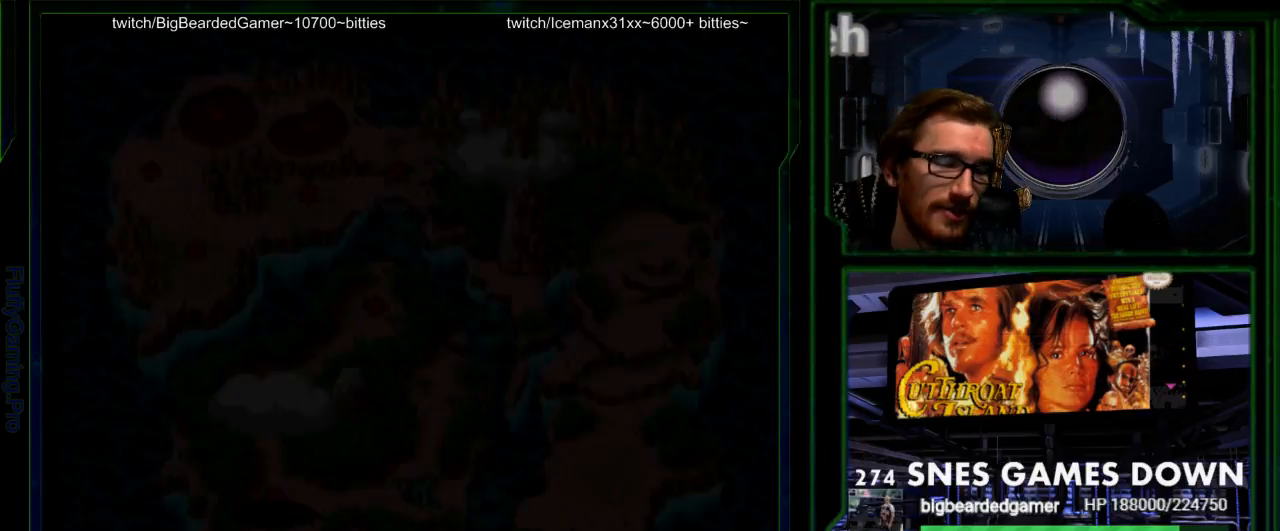
{"buttons": [], "events": [[100, "DPAD_RIGHT", "down"], [100, "DPAD_UP", "up"], [300, "DPAD_RIGHT", "up"]]}
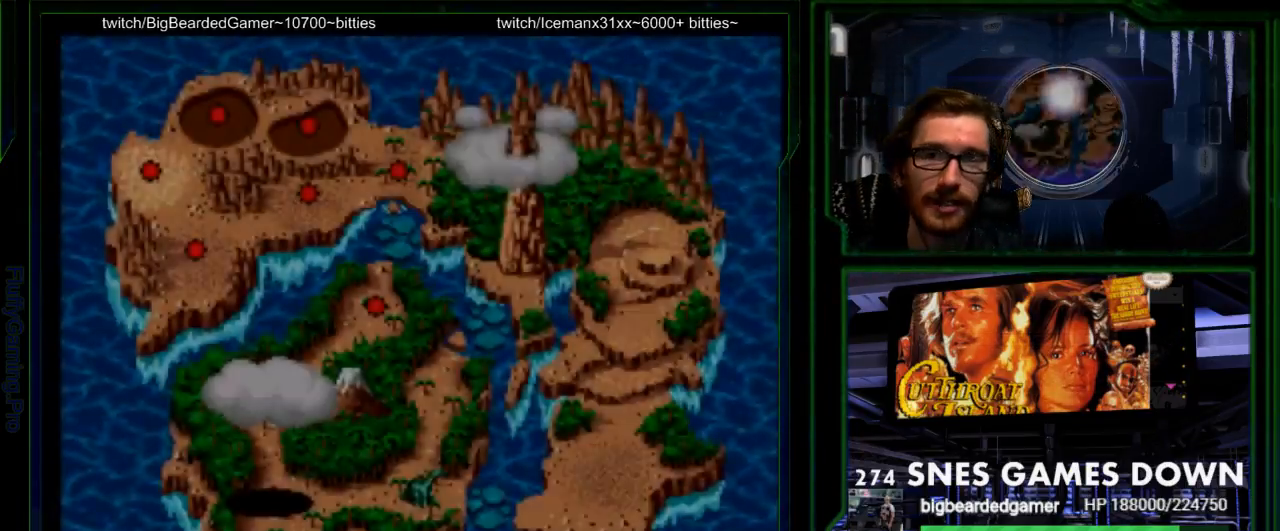
{"buttons": ["B"], "events": [[367, "B", "down"], [433, "B", "up"], [500, "B", "down"]]}
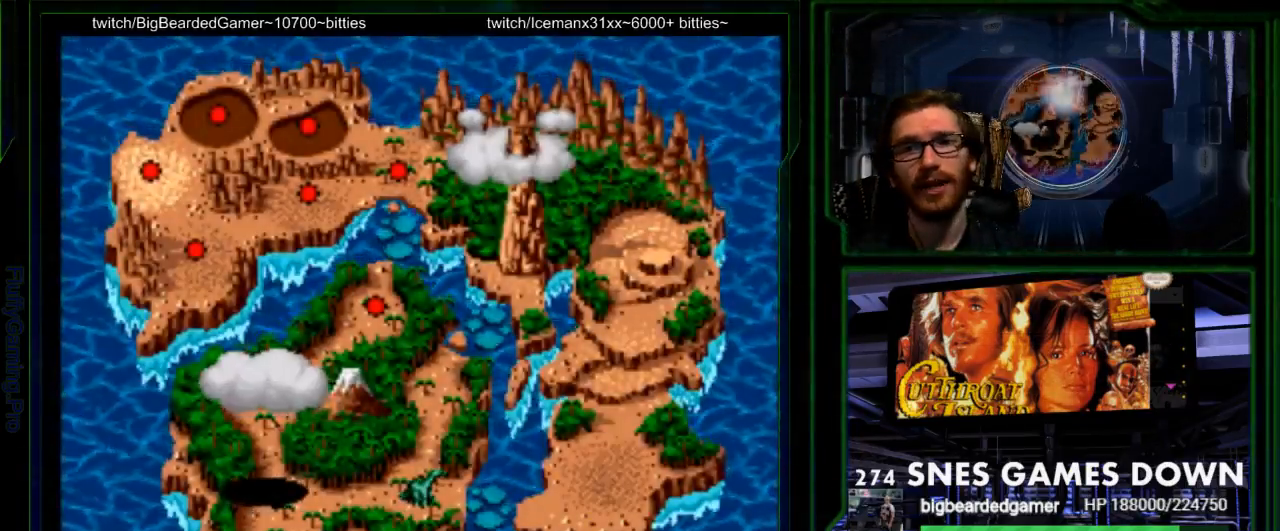
{"buttons": ["B"]}
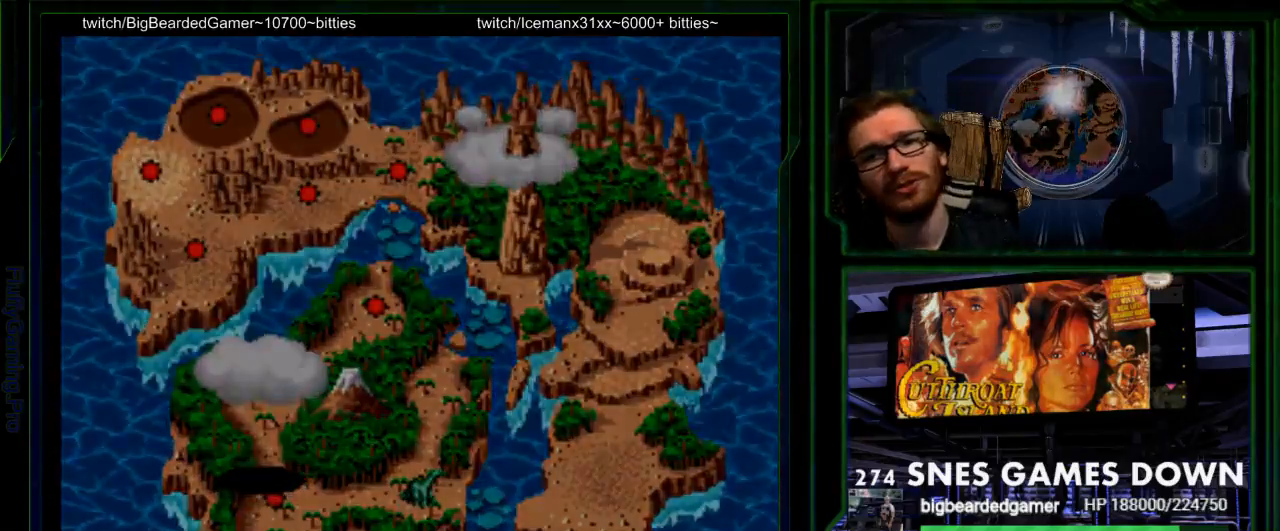
{"buttons": [], "events": [[183, "A", "down"], [267, "B", "up"], [317, "A", "up"], [367, "B", "down"], [450, "B", "up"]]}
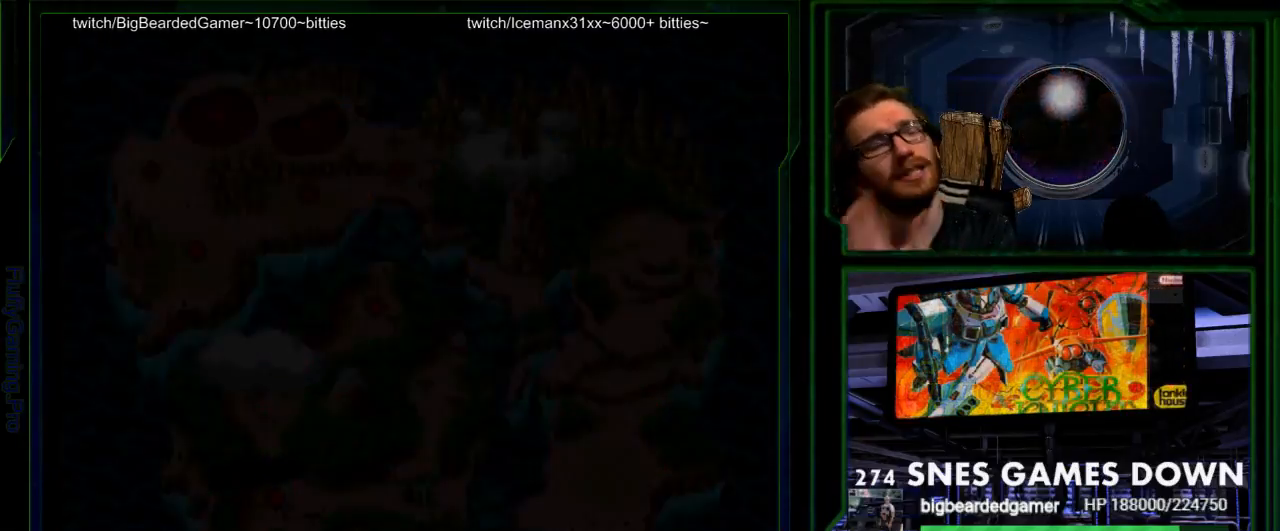
{"buttons": ["B"], "events": [[250, "B", "down"], [367, "B", "up"], [467, "B", "down"]]}
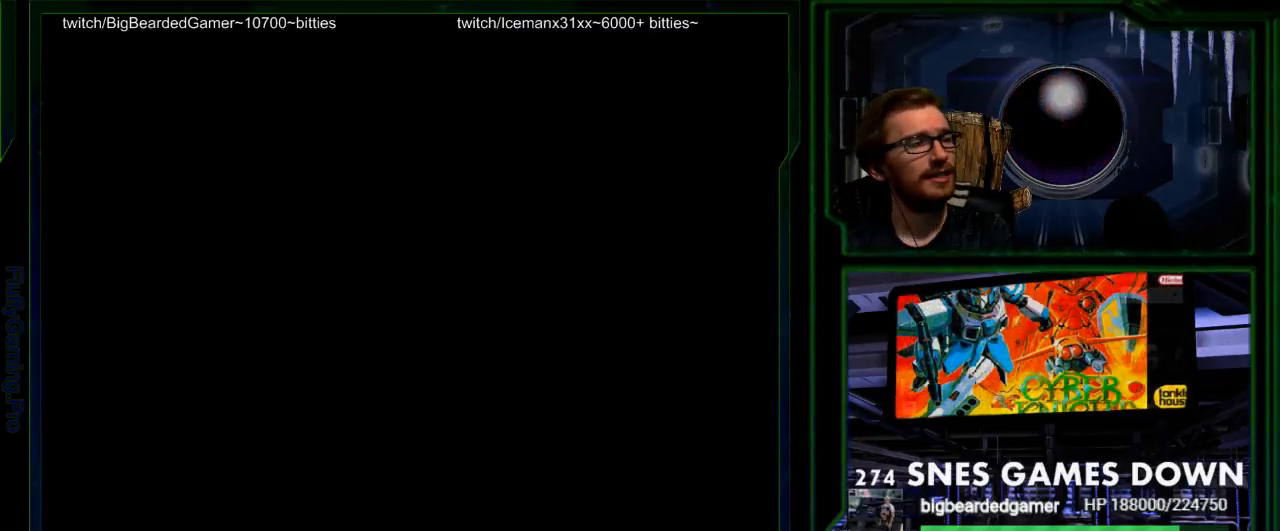
{"buttons": [], "events": [[67, "B", "up"], [133, "B", "down"], [250, "B", "up"], [317, "B", "down"], [417, "B", "up"]]}
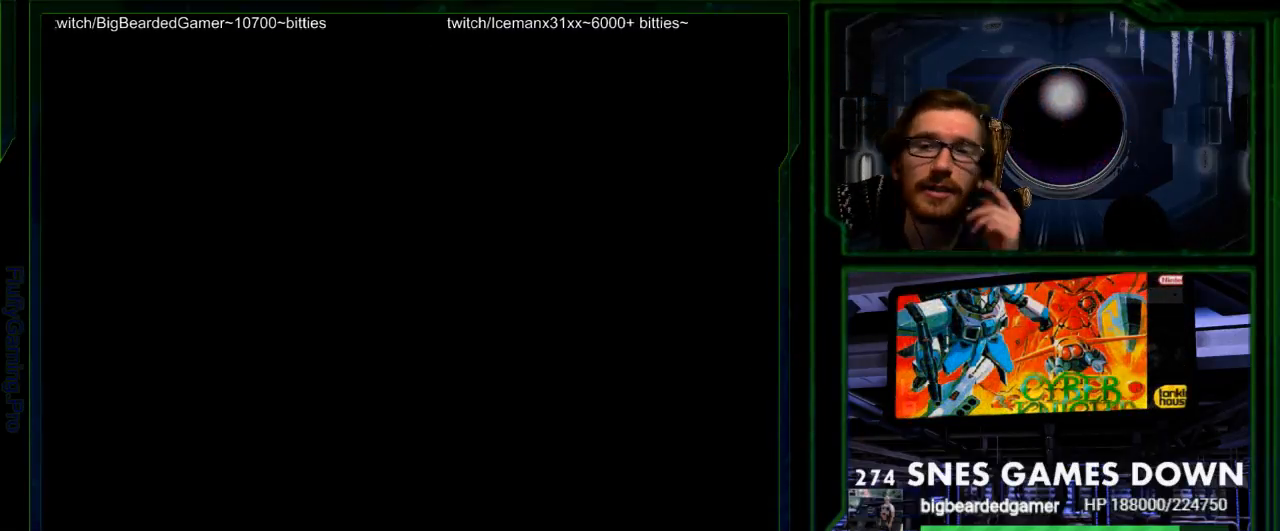
{"buttons": ["B"], "events": [[17, "B", "down"], [117, "B", "up"], [200, "B", "down"], [333, "B", "up"], [433, "B", "down"]]}
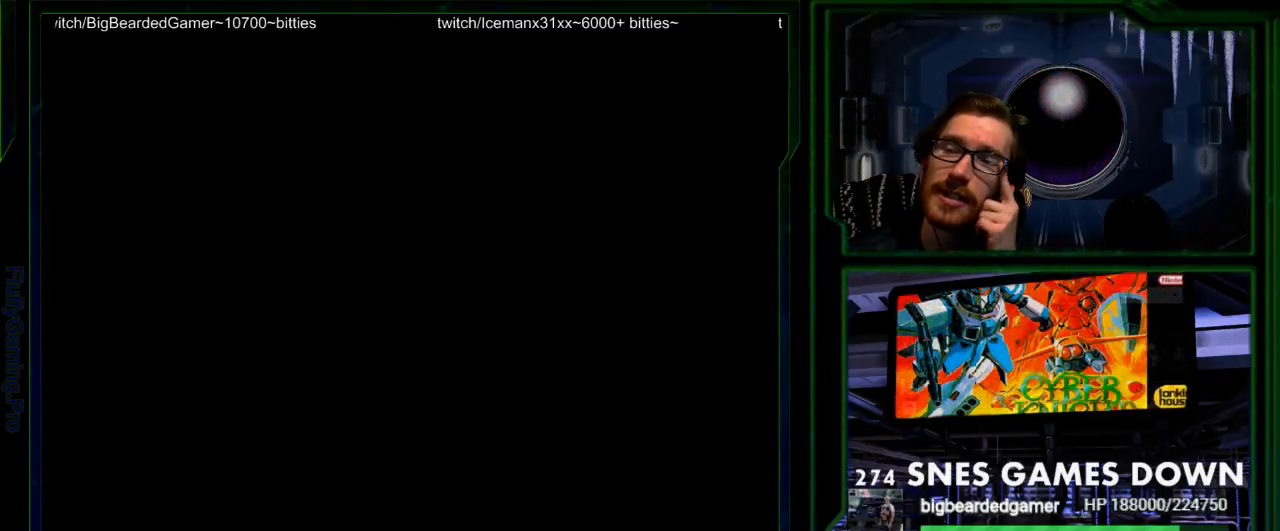
{"buttons": ["DPAD_LEFT"], "events": [[33, "B", "up"], [117, "B", "down"], [250, "B", "up"], [317, "B", "down"], [417, "B", "up"], [483, "DPAD_LEFT", "down"]]}
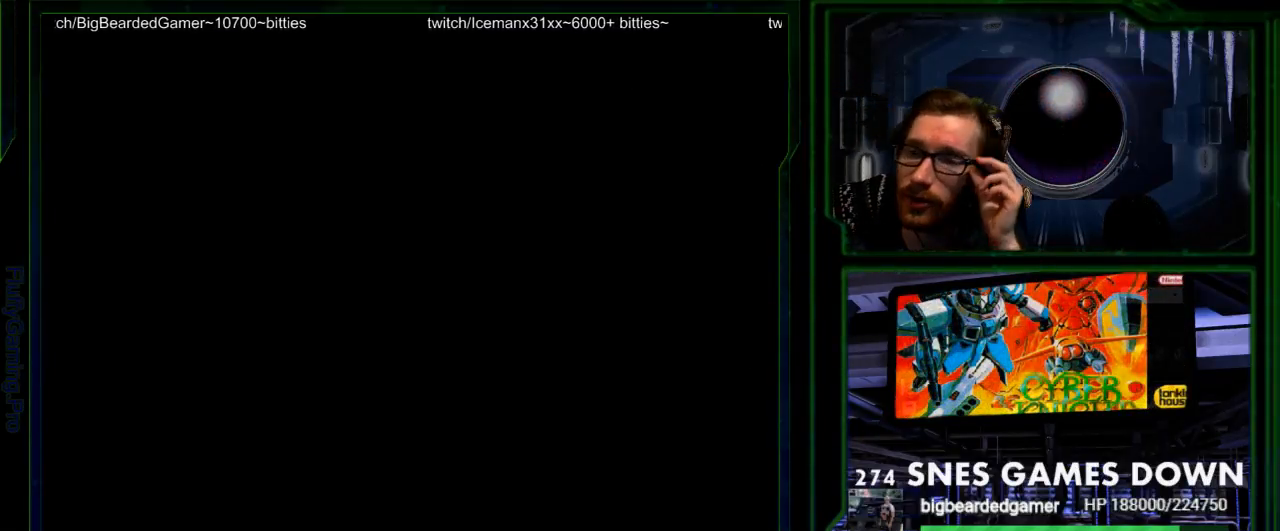
{"buttons": [], "events": [[33, "B", "down"], [83, "DPAD_LEFT", "up"], [133, "B", "up"], [133, "DPAD_UP", "down"], [200, "DPAD_UP", "up"], [233, "B", "down"], [300, "DPAD_RIGHT", "down"], [333, "B", "up"], [383, "B", "down"], [483, "B", "up"], [500, "DPAD_RIGHT", "up"]]}
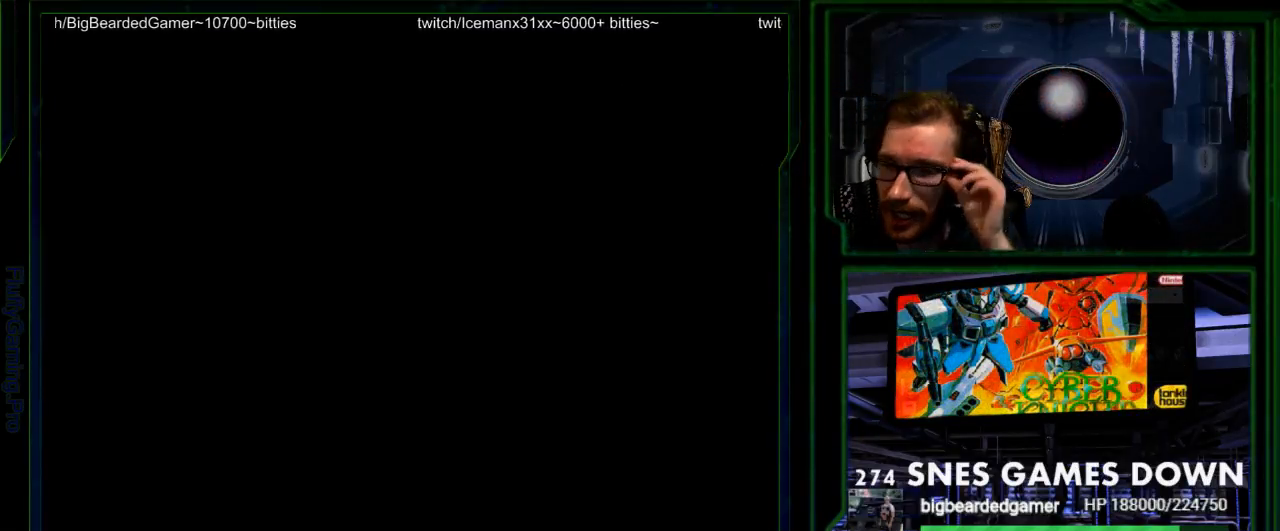
{"buttons": [], "events": [[83, "B", "down"], [150, "B", "up"], [233, "B", "down"], [317, "B", "up"], [383, "B", "down"], [467, "B", "up"]]}